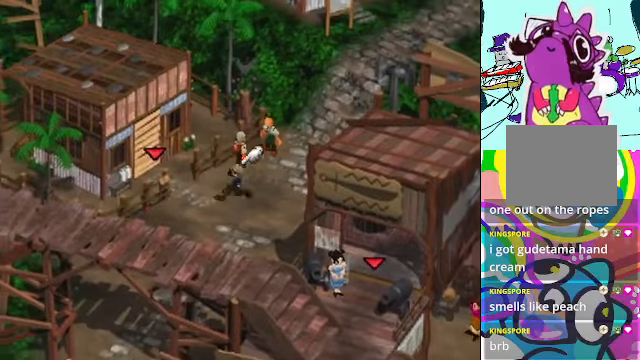
Gameplay with a controller (Xbox layout); each line is a JSON object with the inputs held at the frame after it. "events" lists button and stick changes between this image and that frame as [ms after this image, input, new state], when the widget could be followed in between. Not read: L3 R3 right_stick.
{"buttons": ["A"], "left_stick": "center", "events": [[200, "left_stick", "down"], [266, "left_stick", "center"]]}
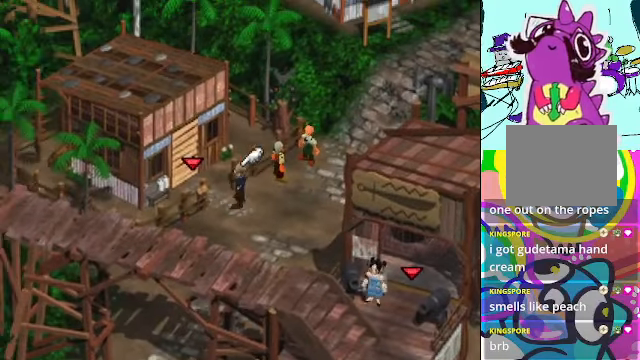
{"buttons": ["A"], "left_stick": "center", "events": []}
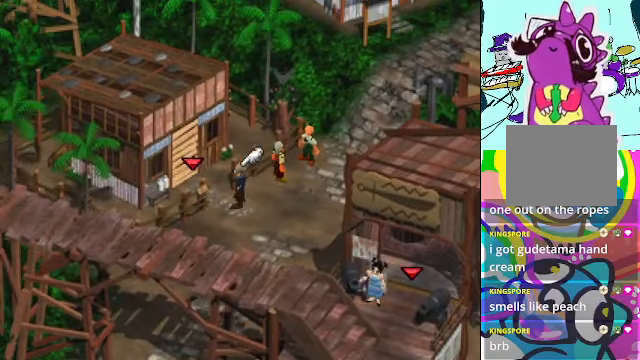
{"buttons": ["A"], "left_stick": "center", "events": []}
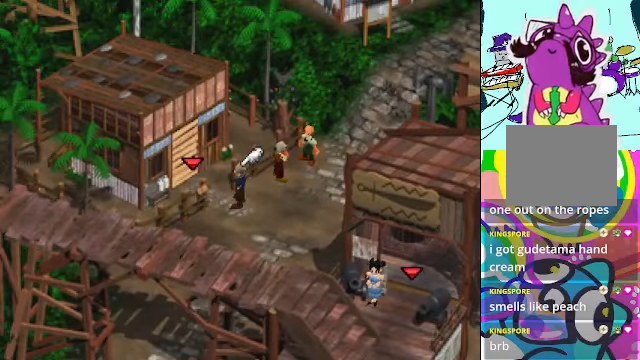
{"buttons": ["A"], "left_stick": "center", "events": []}
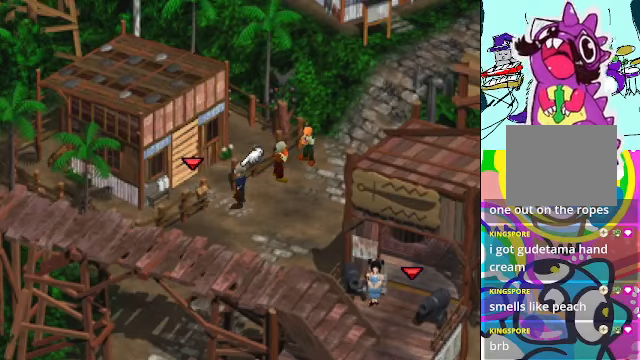
{"buttons": ["A"], "left_stick": "up-right", "events": [[134, "left_stick", "right"], [367, "left_stick", "up-right"]]}
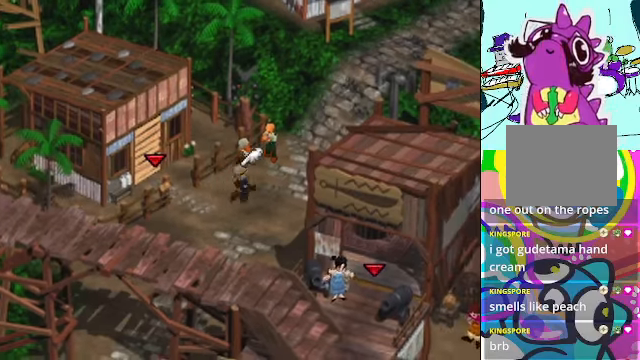
{"buttons": ["A"], "left_stick": "down-left"}
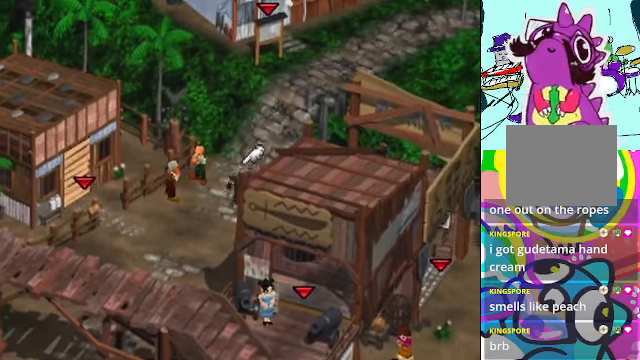
{"buttons": ["A"], "left_stick": "center", "events": [[67, "left_stick", "center"]]}
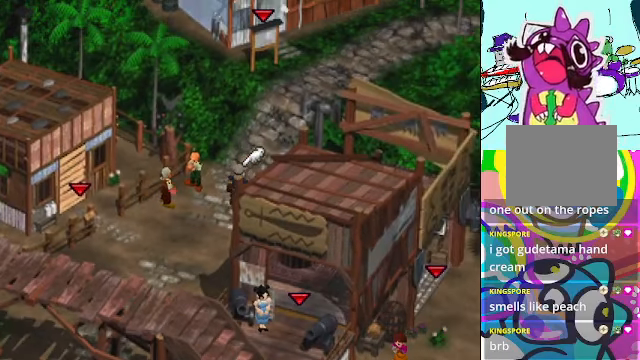
{"buttons": ["A"], "left_stick": "center", "events": []}
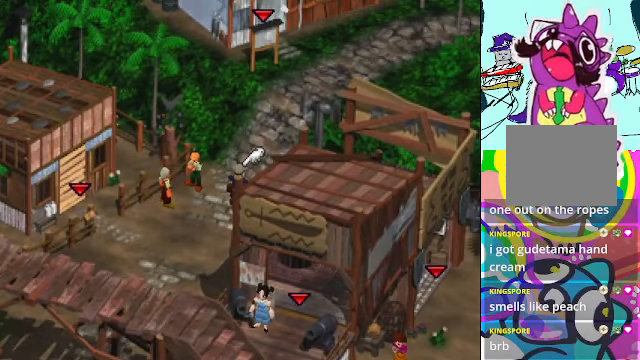
{"buttons": ["A"], "left_stick": "center", "events": []}
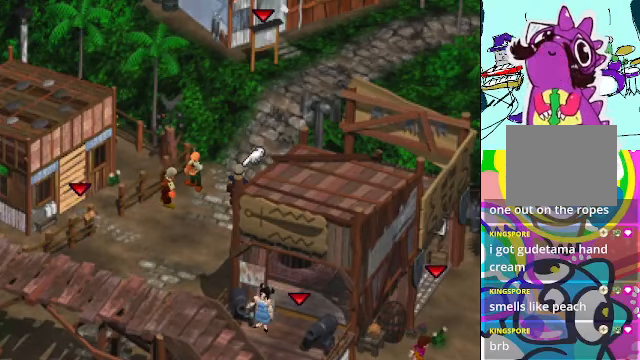
{"buttons": ["A"], "left_stick": "center", "events": []}
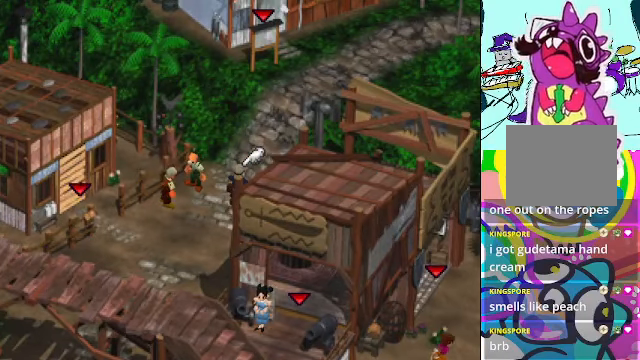
{"buttons": ["A"], "left_stick": "up", "events": [[300, "left_stick", "up"]]}
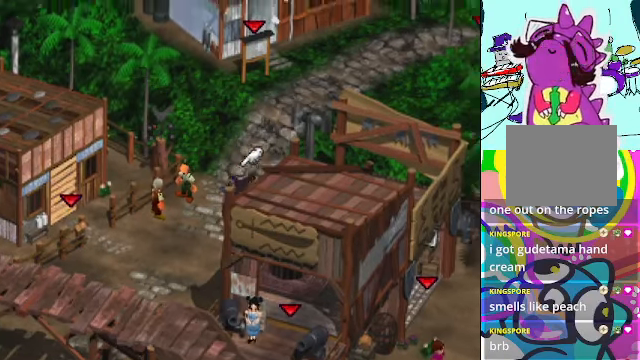
{"buttons": ["A"], "left_stick": "left", "events": [[467, "left_stick", "left"]]}
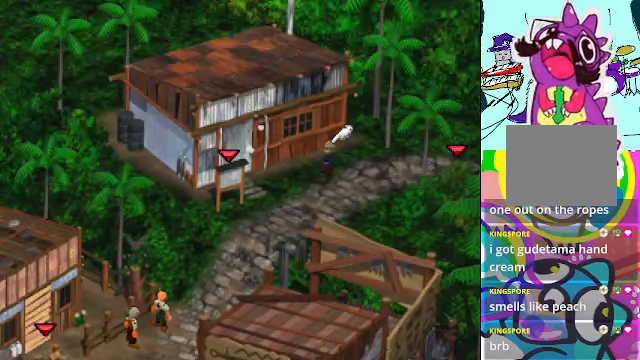
{"buttons": ["A"], "left_stick": "down-left"}
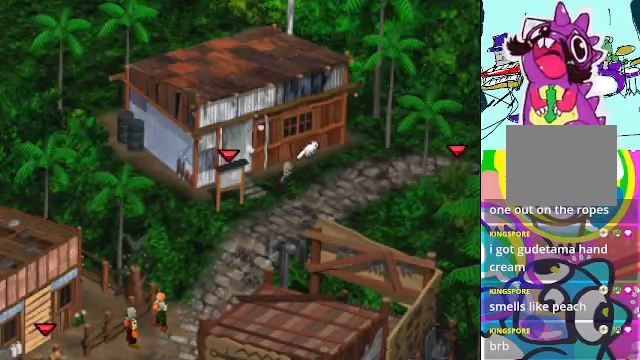
{"buttons": ["A", "R2"], "left_stick": "up-left", "events": [[134, "left_stick", "left"], [267, "left_stick", "up-left"], [400, "R2", "down"]]}
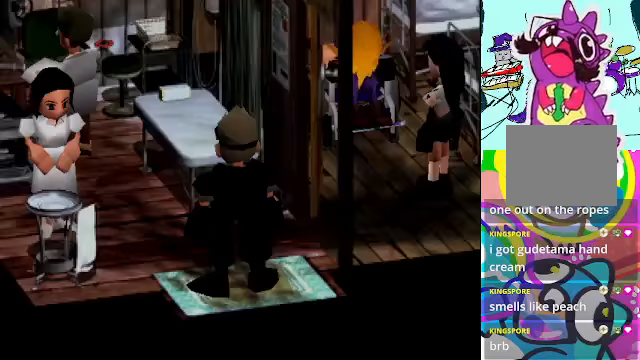
{"buttons": ["A"], "left_stick": "center", "events": [[133, "R2", "up"], [133, "left_stick", "center"]]}
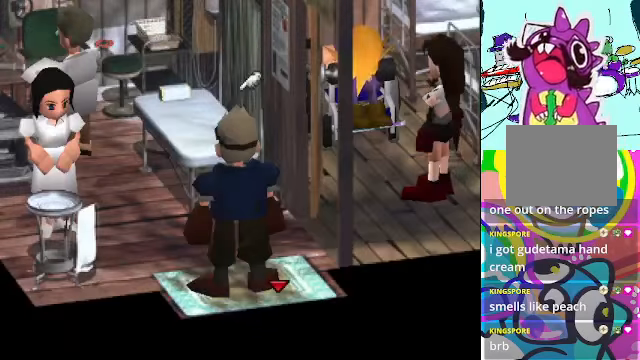
{"buttons": ["A"], "left_stick": "up-left", "events": [[133, "left_stick", "up-left"]]}
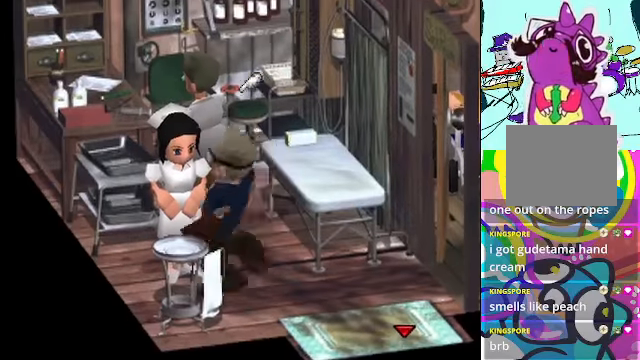
{"buttons": ["A"], "left_stick": "center"}
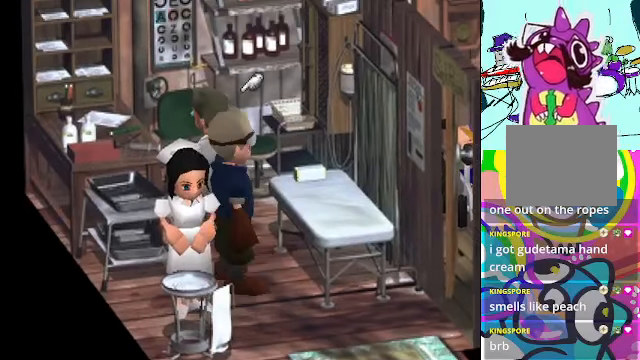
{"buttons": ["A"], "left_stick": "center", "events": []}
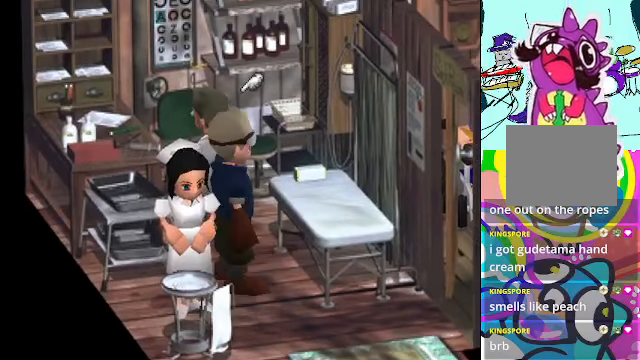
{"buttons": ["A"], "left_stick": "center", "events": [[133, "left_stick", "down"], [333, "left_stick", "center"]]}